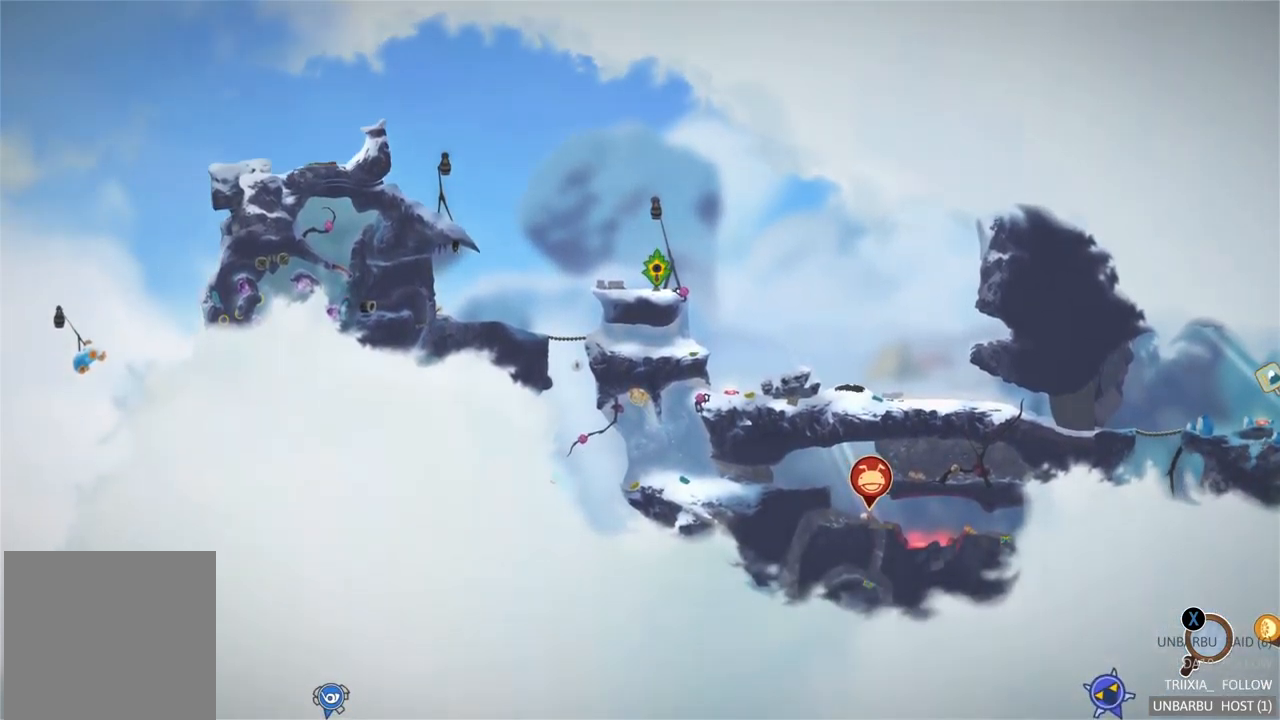
Gameplay with a controller (Xbox layout); each line is a JSON object with the inputs held at the frame after it. "events" lists button and stick changes between this image and that frame as [ms after this image, input, new state], when the widget could be followed in between. Not read: L3 R3.
{"buttons": [], "left_stick": "center", "right_stick": "center", "events": []}
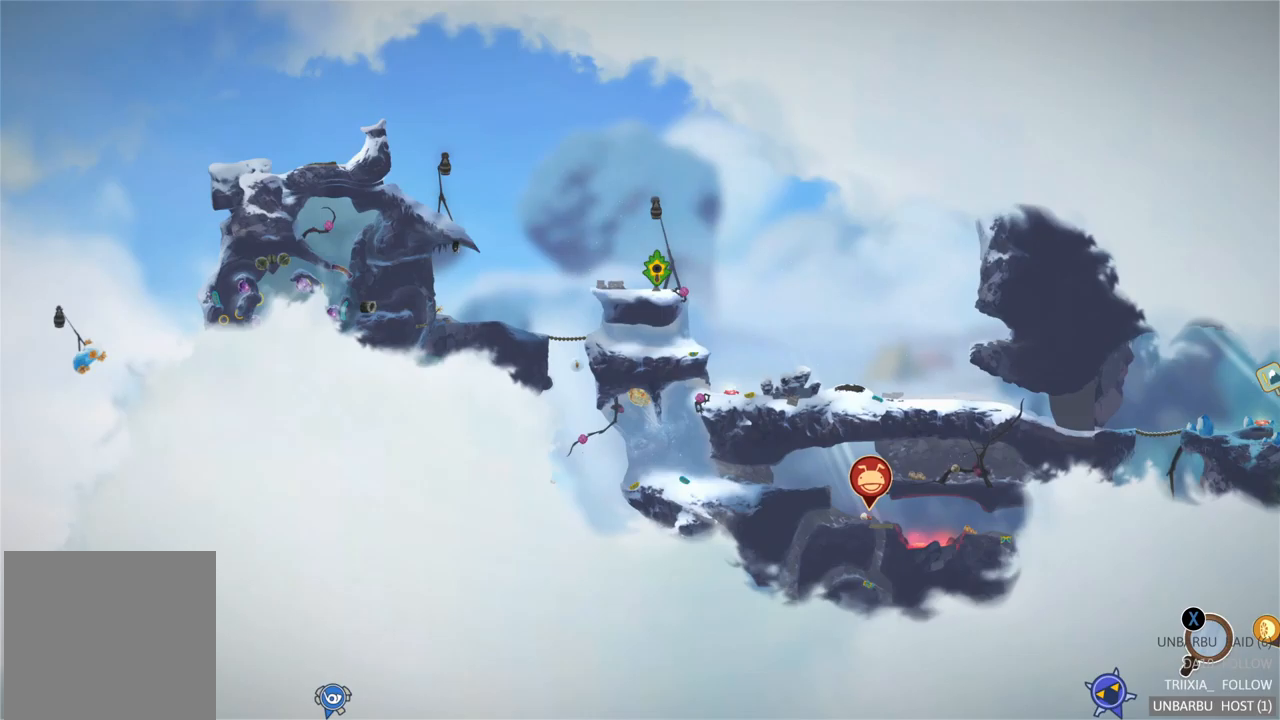
{"buttons": ["B"], "left_stick": "center", "right_stick": "center", "events": [[400, "B", "down"]]}
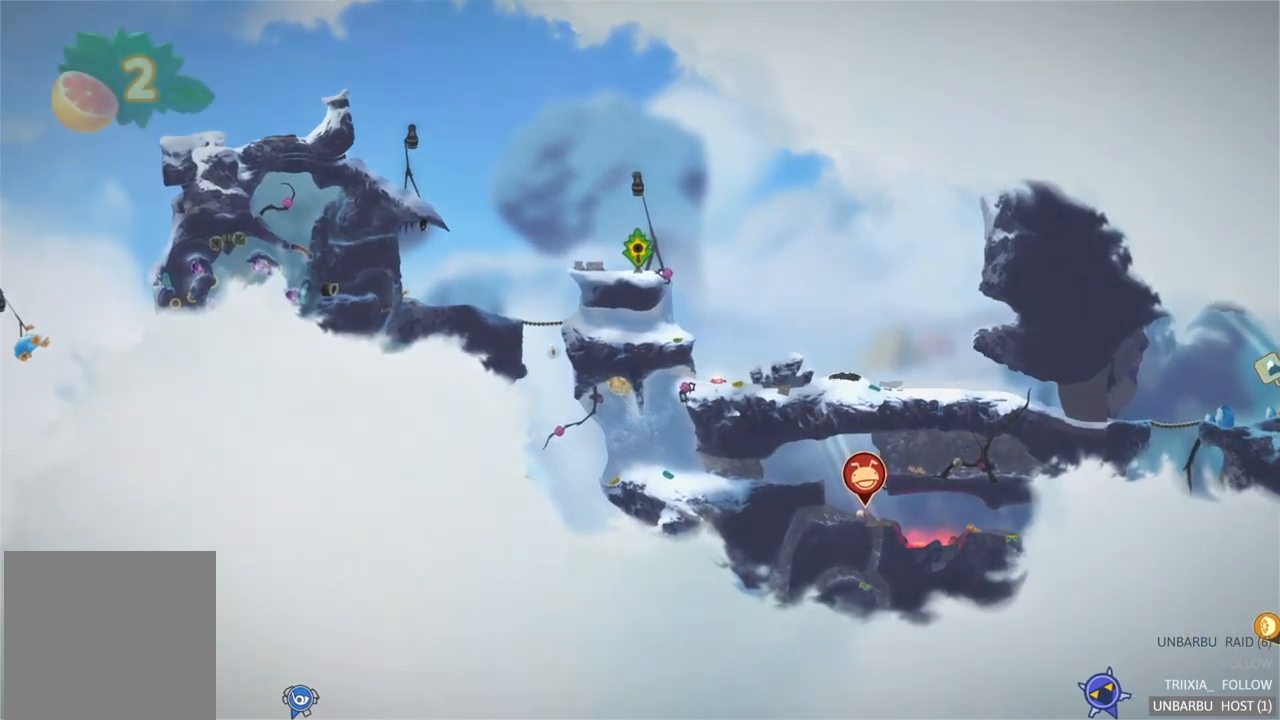
{"buttons": [], "left_stick": "left", "right_stick": "center", "events": [[67, "B", "up"], [350, "left_stick", "left"]]}
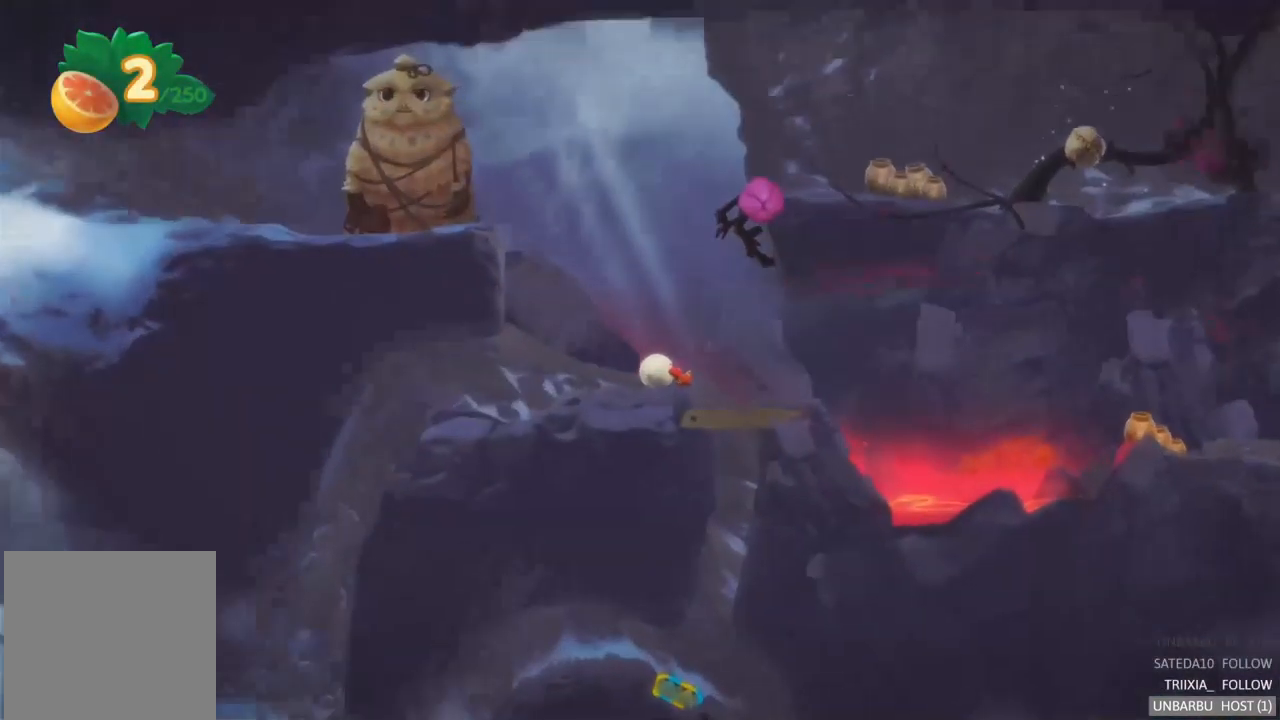
{"buttons": [], "left_stick": "left", "right_stick": "center", "events": []}
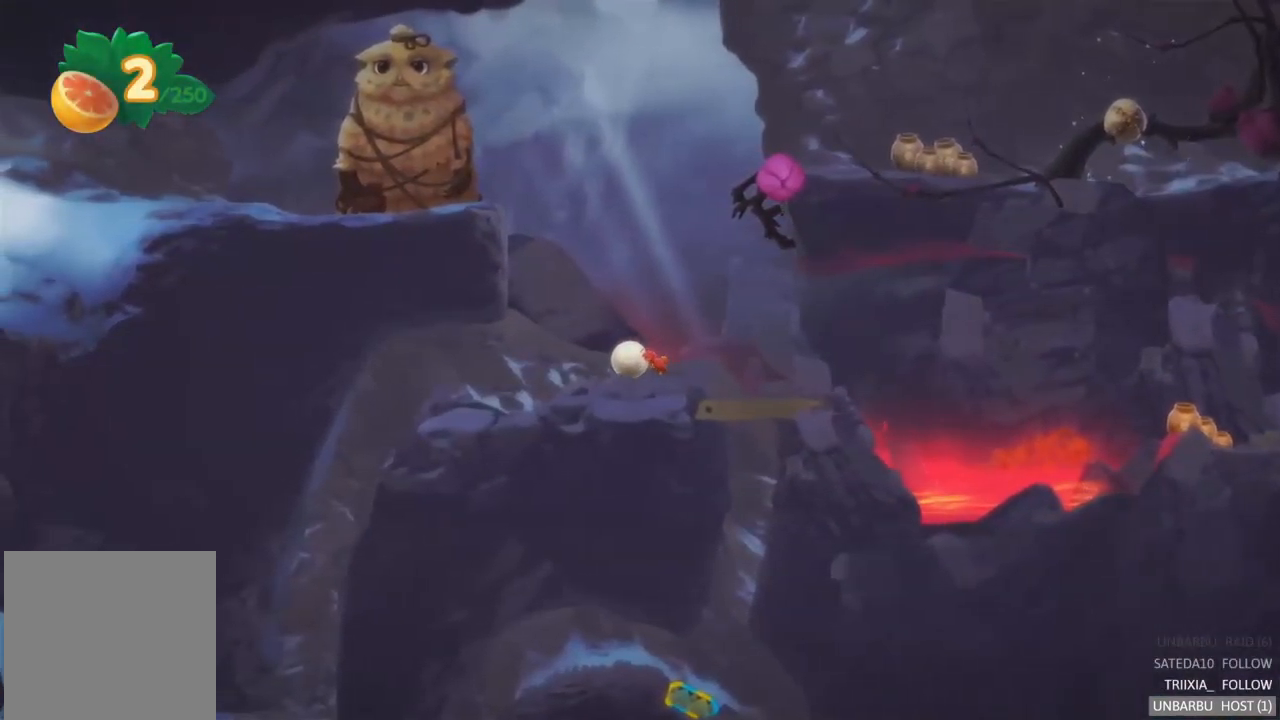
{"buttons": [], "left_stick": "left", "right_stick": "center", "events": []}
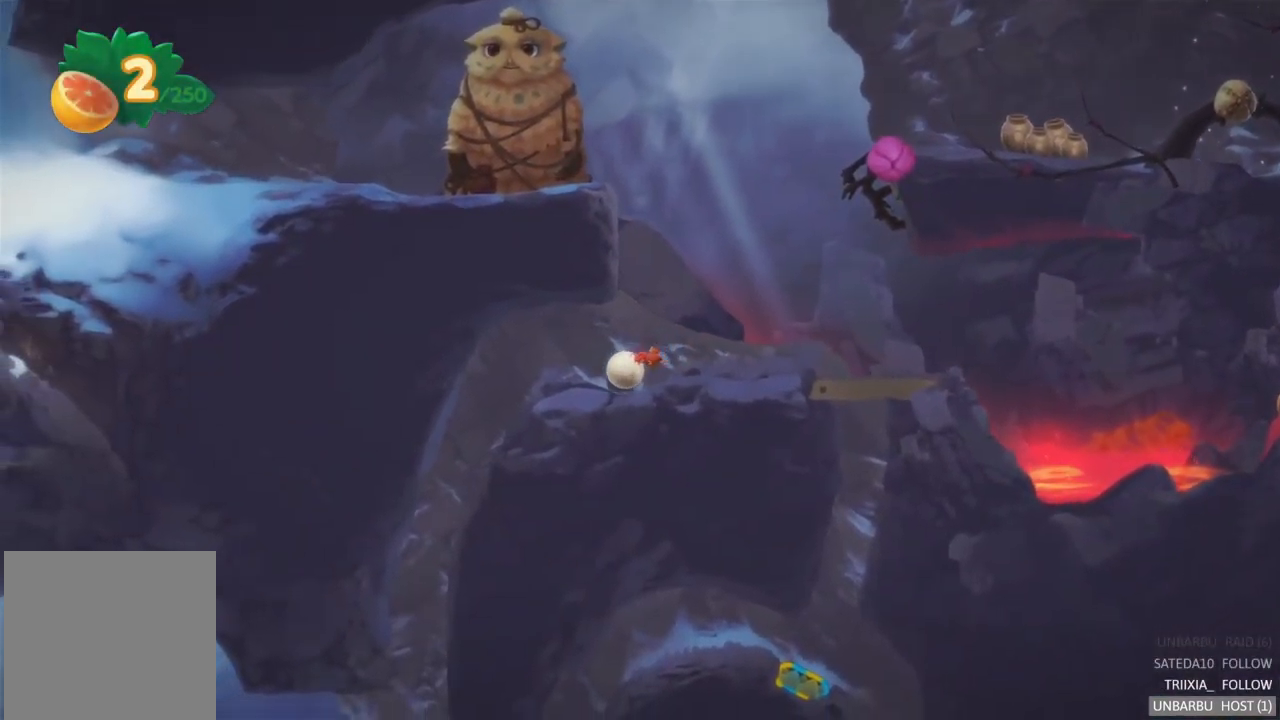
{"buttons": [], "left_stick": "left", "right_stick": "center", "events": []}
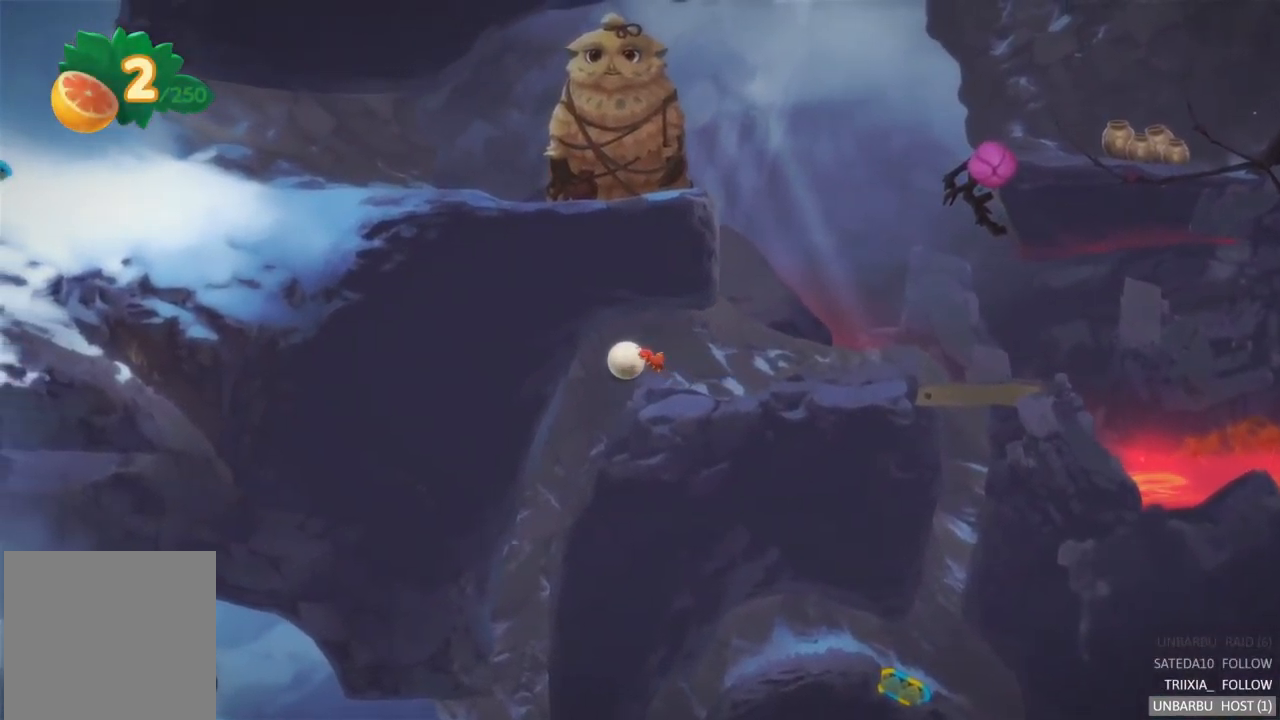
{"buttons": [], "left_stick": "left", "right_stick": "center", "events": []}
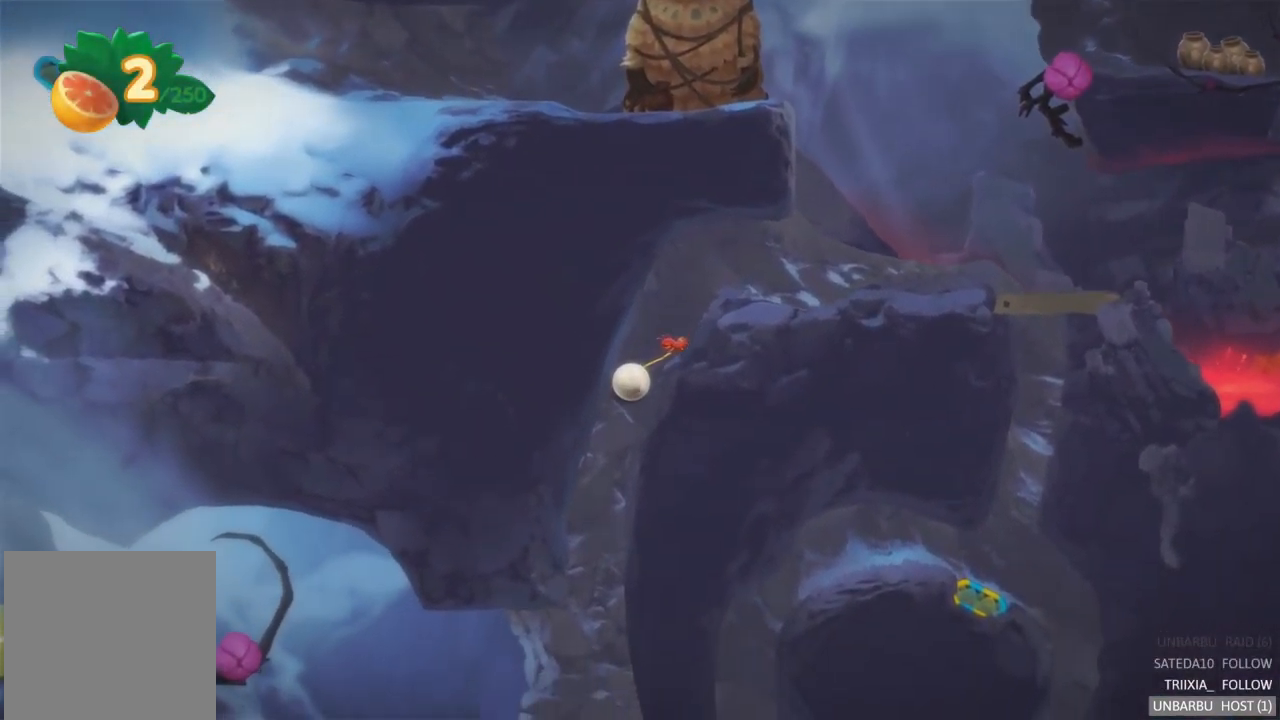
{"buttons": [], "left_stick": "left", "right_stick": "center", "events": []}
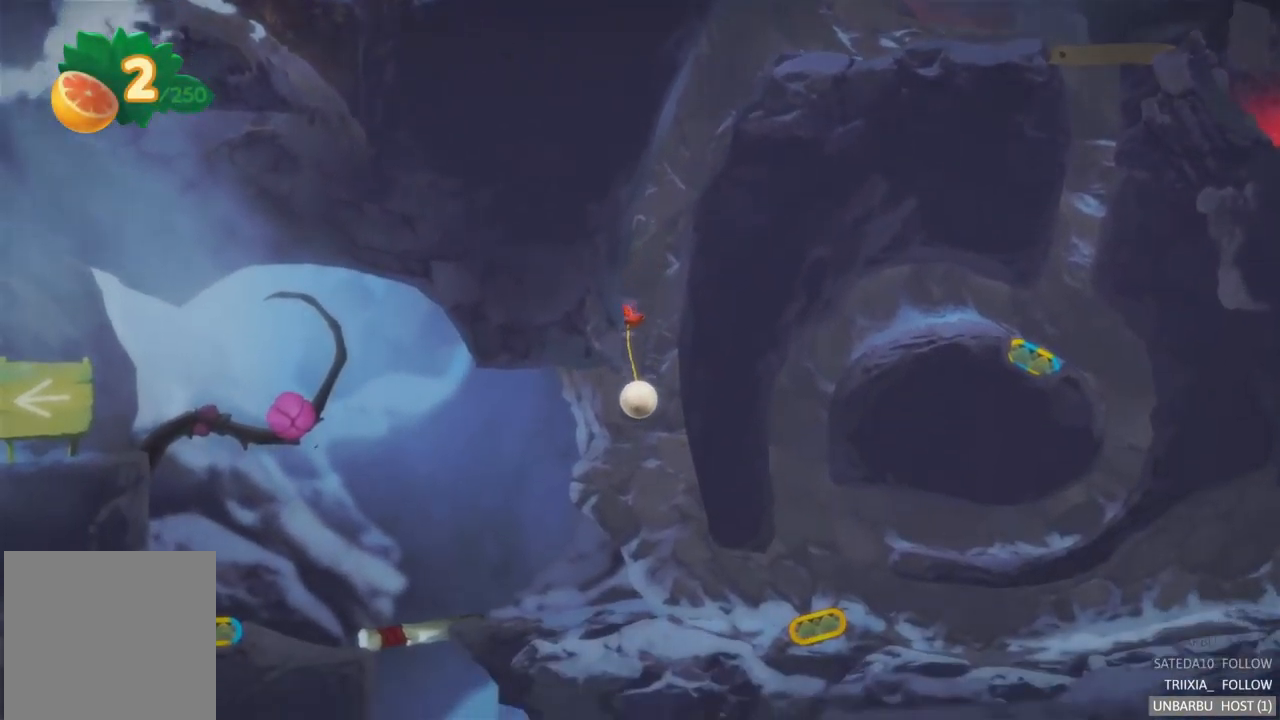
{"buttons": [], "left_stick": "right", "right_stick": "center", "events": [[50, "left_stick", "center"], [100, "left_stick", "right"]]}
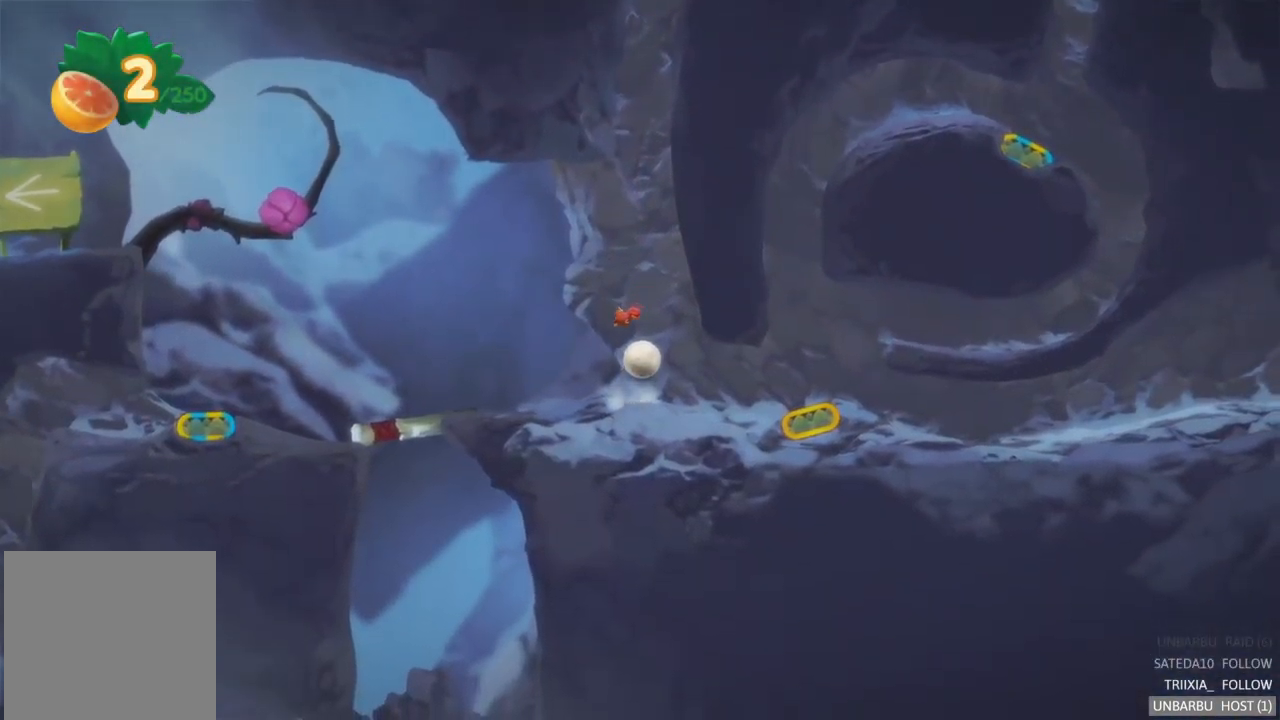
{"buttons": [], "left_stick": "right", "right_stick": "center", "events": []}
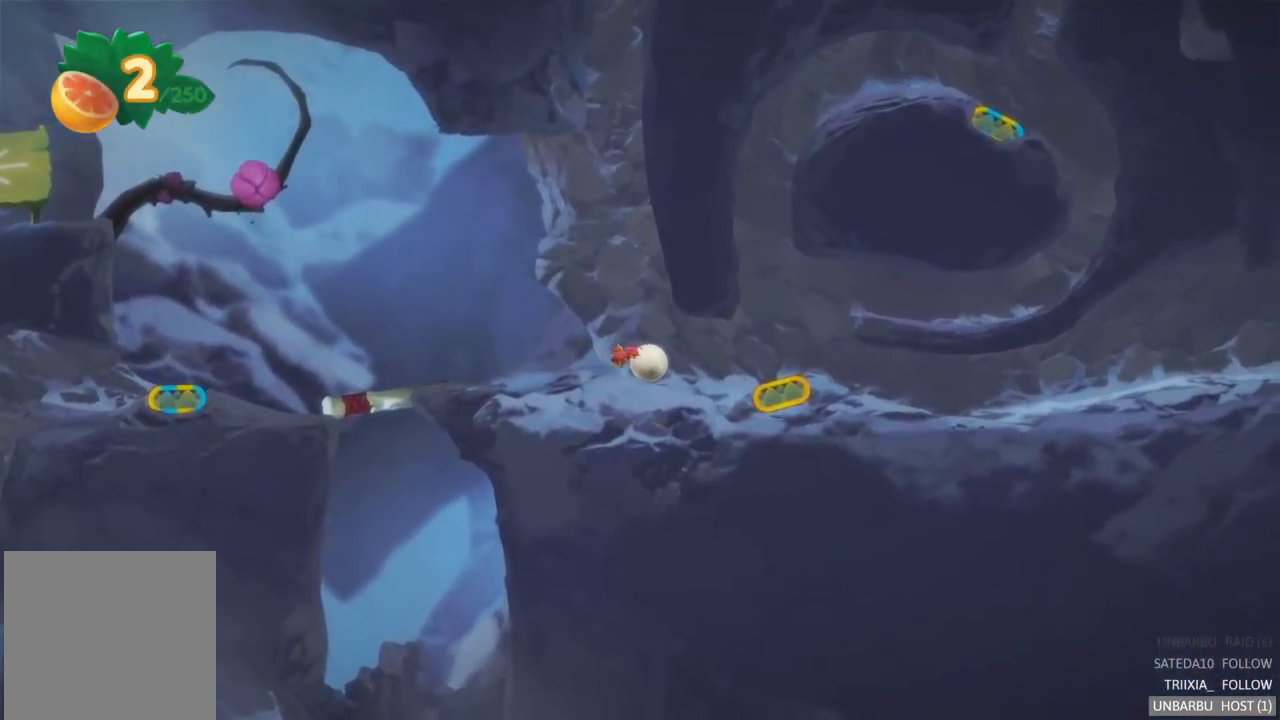
{"buttons": [], "left_stick": "right", "right_stick": "center", "events": []}
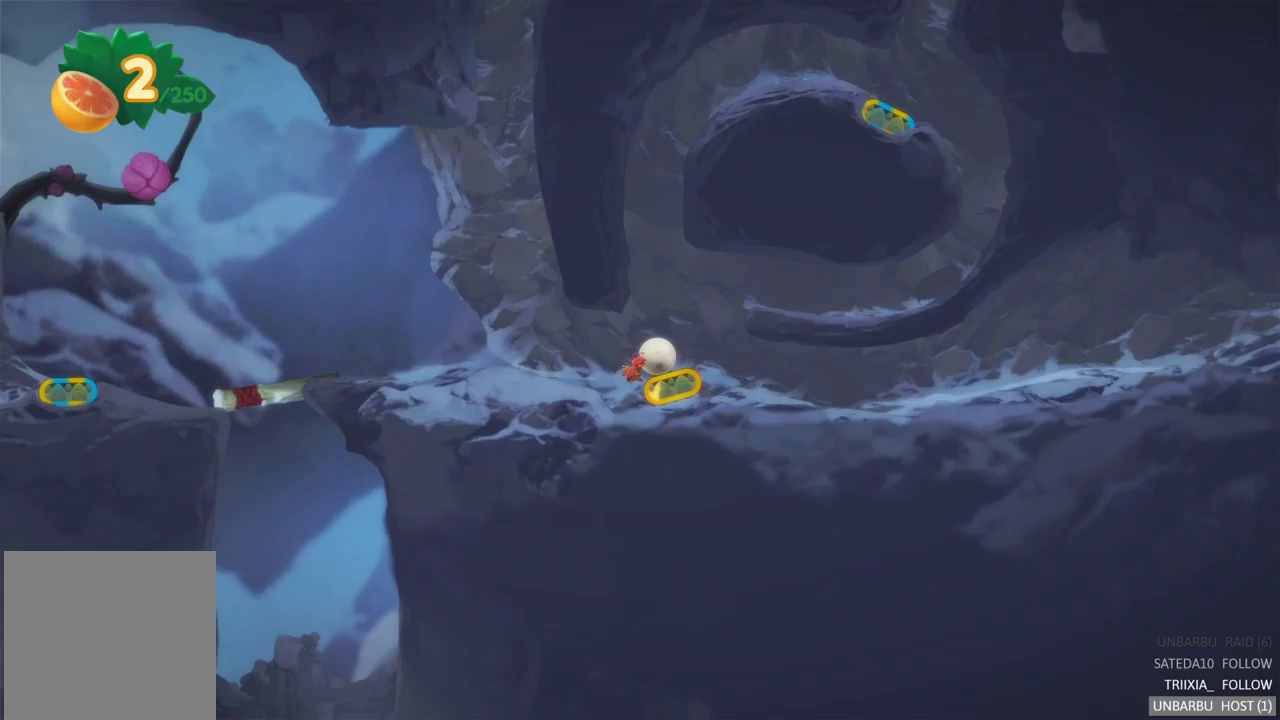
{"buttons": [], "left_stick": "right", "right_stick": "center", "events": []}
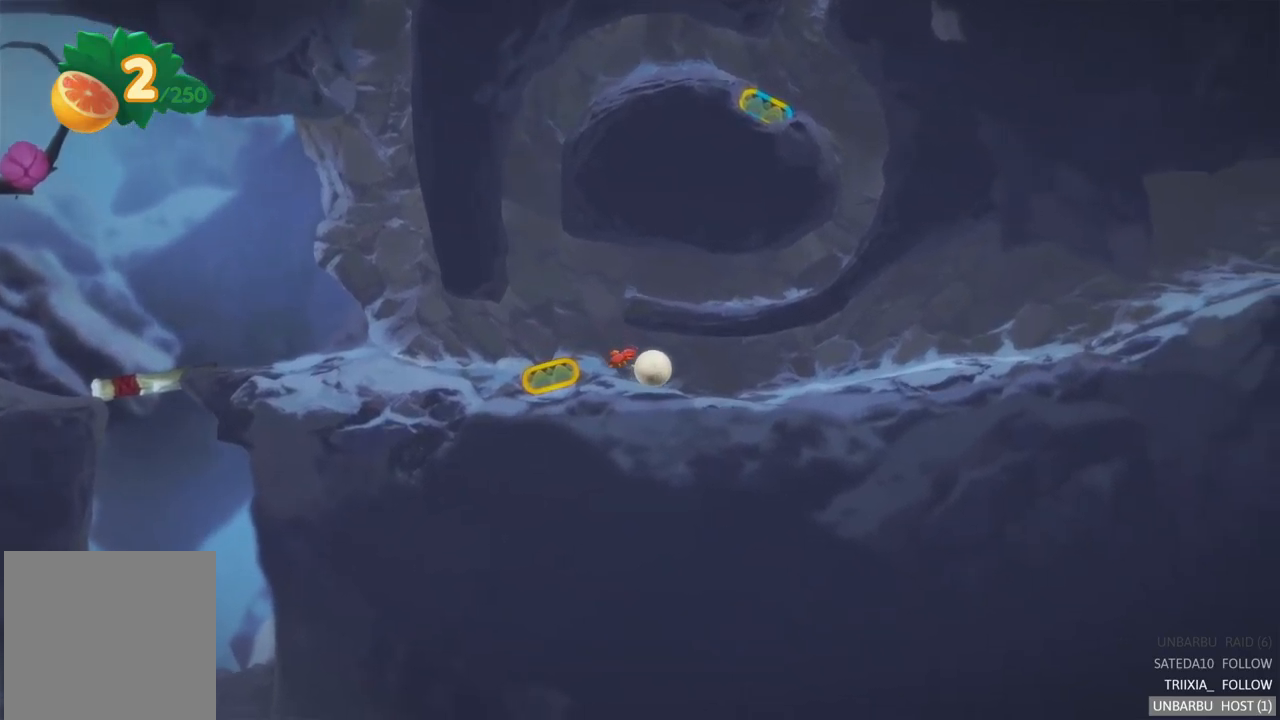
{"buttons": [], "left_stick": "right", "right_stick": "center", "events": []}
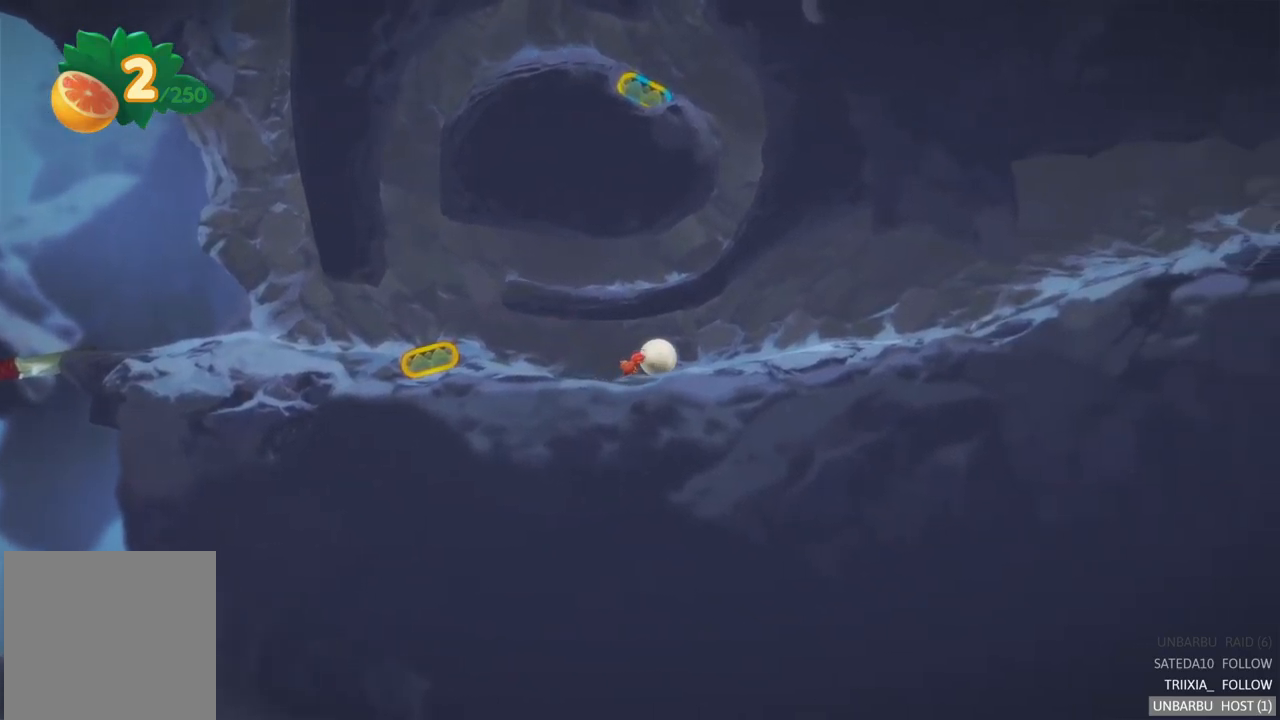
{"buttons": [], "left_stick": "right", "right_stick": "center", "events": []}
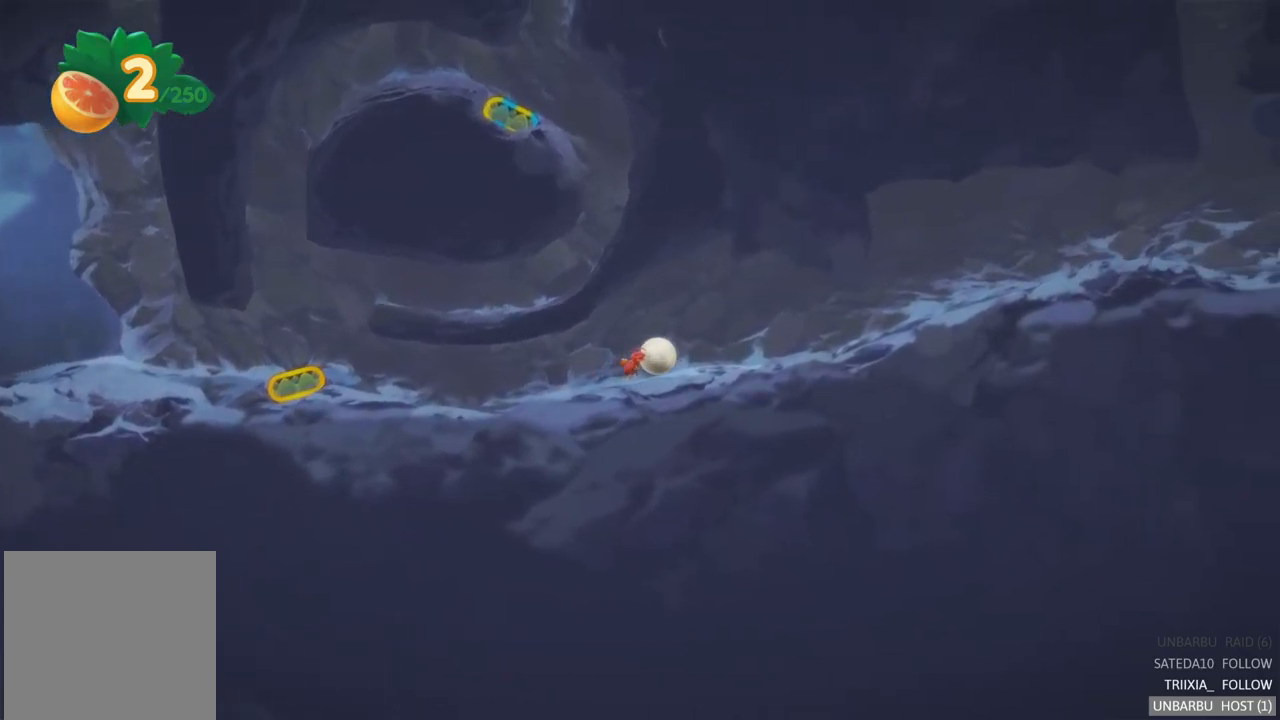
{"buttons": [], "left_stick": "right", "right_stick": "center", "events": []}
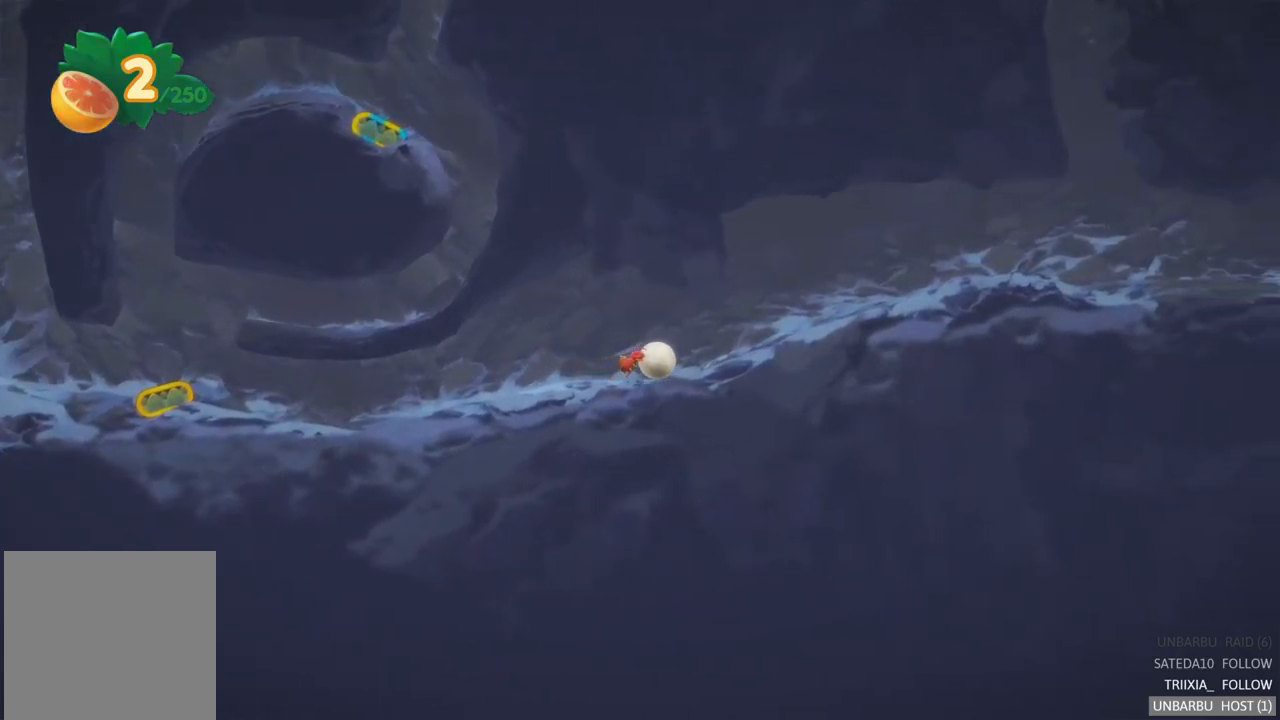
{"buttons": [], "left_stick": "right", "right_stick": "center", "events": []}
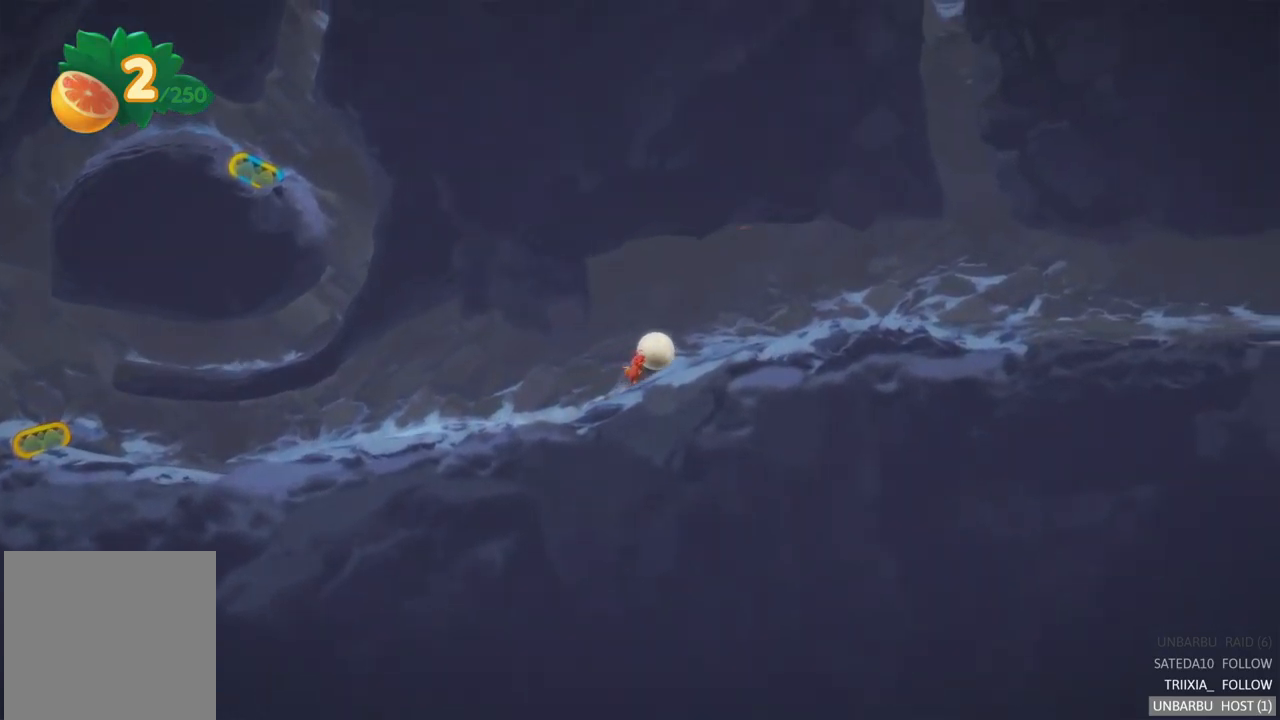
{"buttons": [], "left_stick": "right", "right_stick": "center", "events": []}
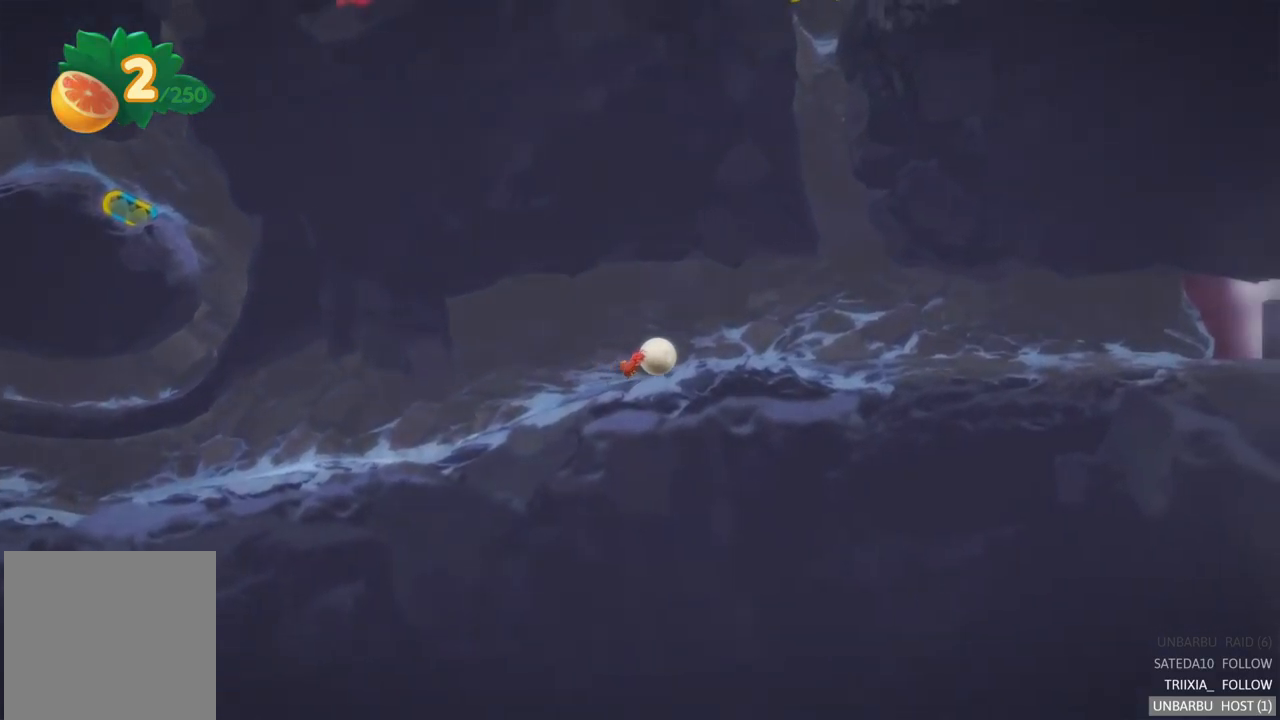
{"buttons": [], "left_stick": "right", "right_stick": "center", "events": []}
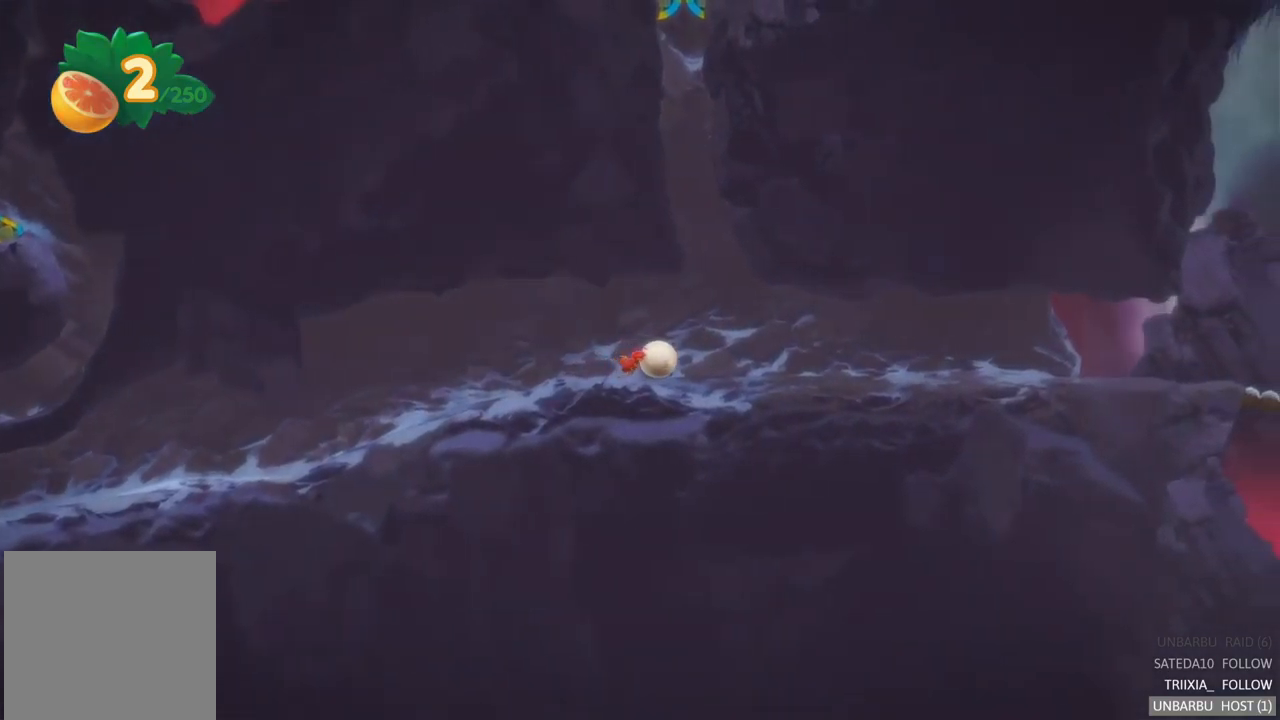
{"buttons": [], "left_stick": "right", "right_stick": "center", "events": []}
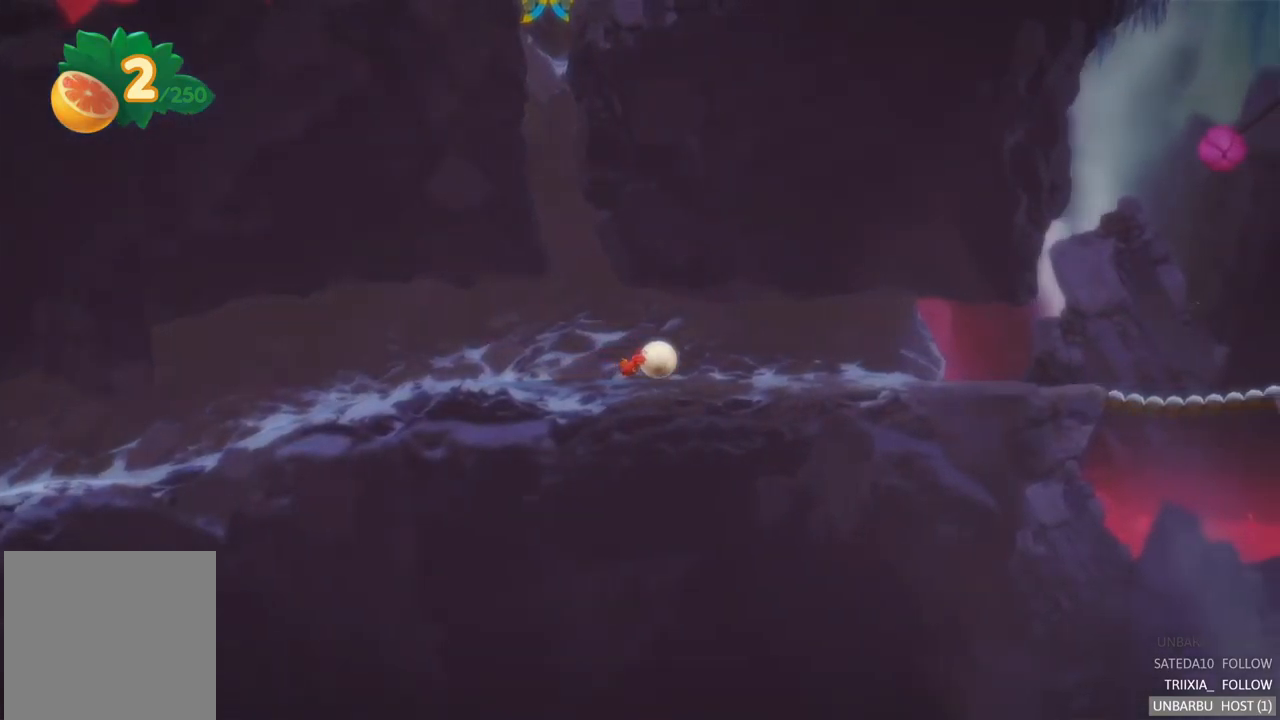
{"buttons": [], "left_stick": "right", "right_stick": "center", "events": []}
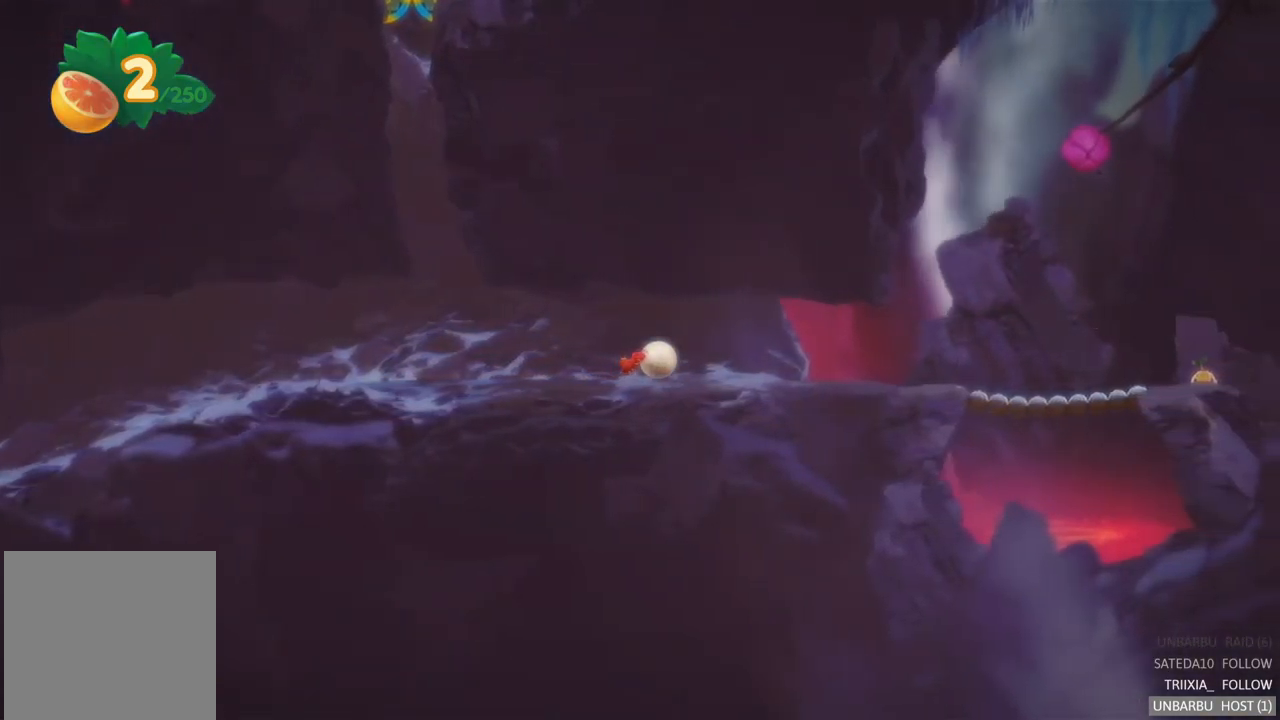
{"buttons": [], "left_stick": "right", "right_stick": "center", "events": []}
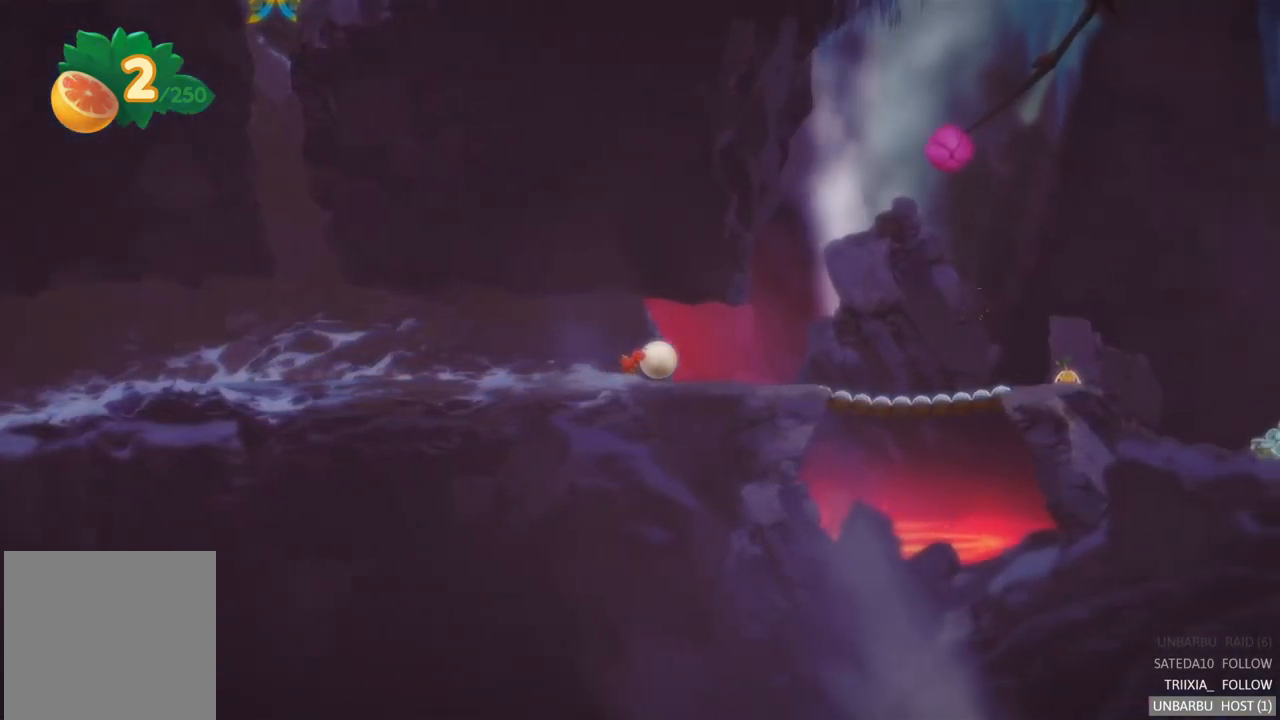
{"buttons": [], "left_stick": "right", "right_stick": "center", "events": []}
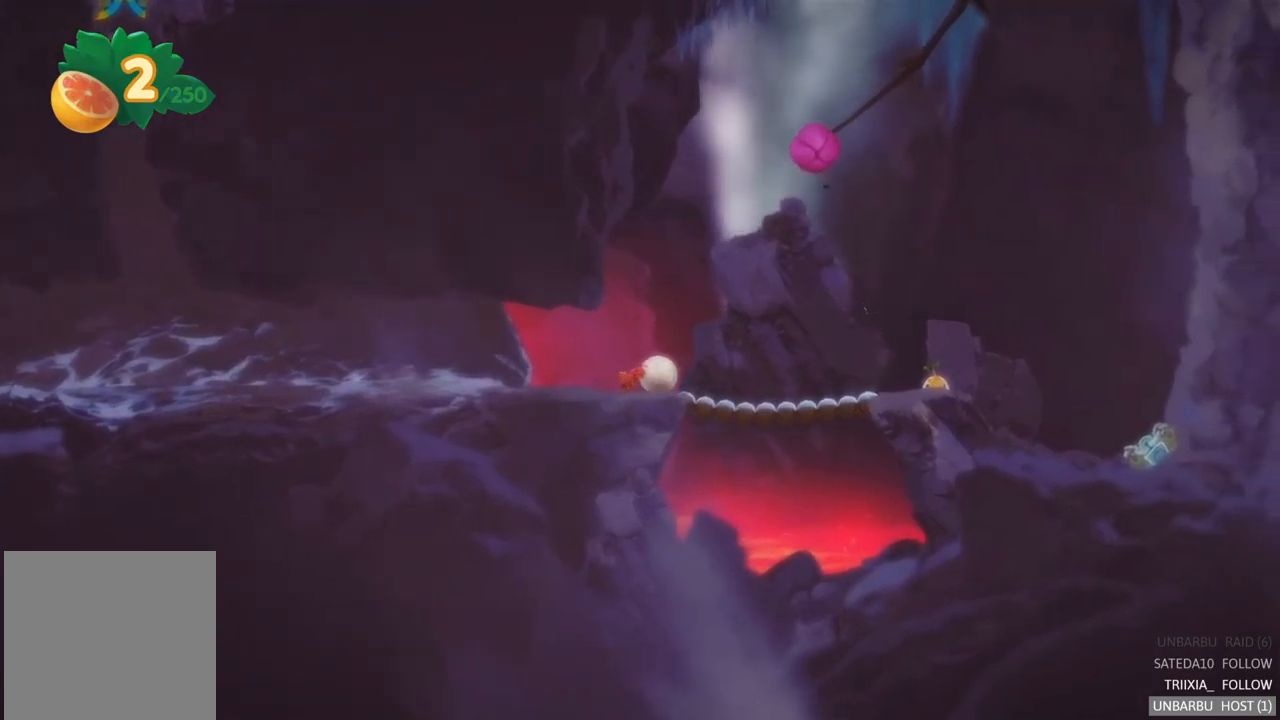
{"buttons": [], "left_stick": "right", "right_stick": "center", "events": []}
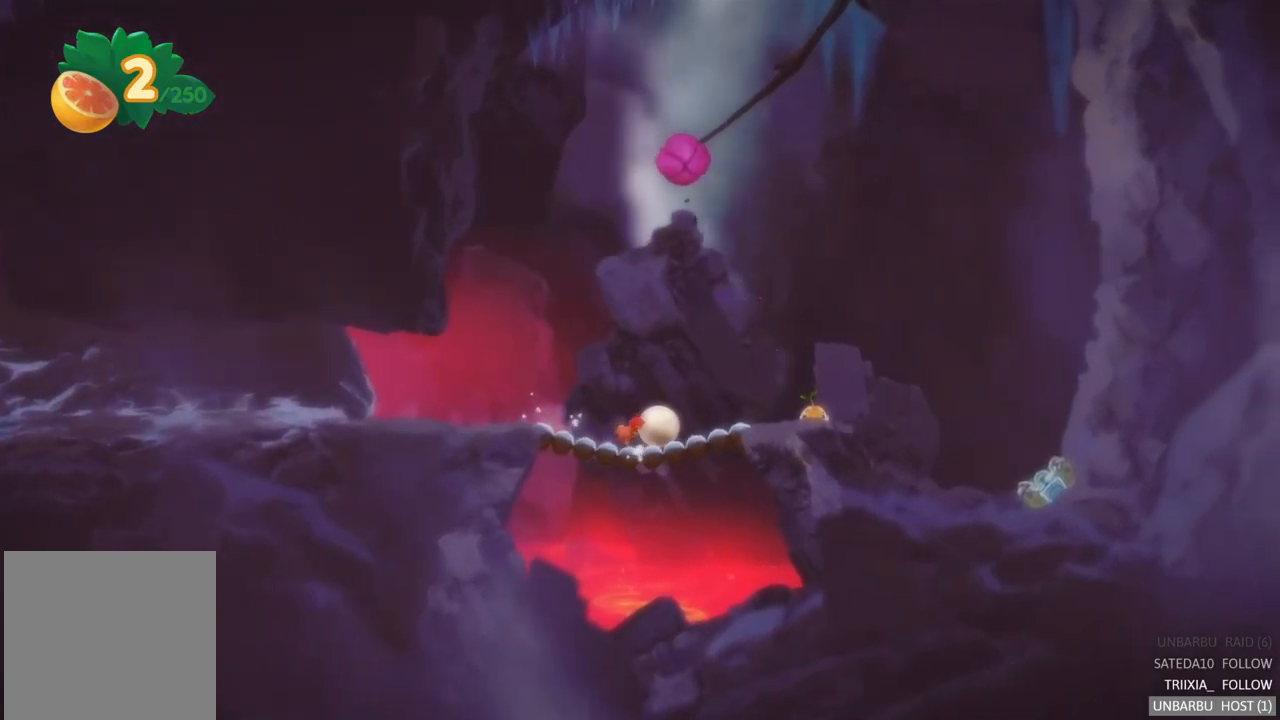
{"buttons": [], "left_stick": "center", "right_stick": "center", "events": [[133, "left_stick", "center"]]}
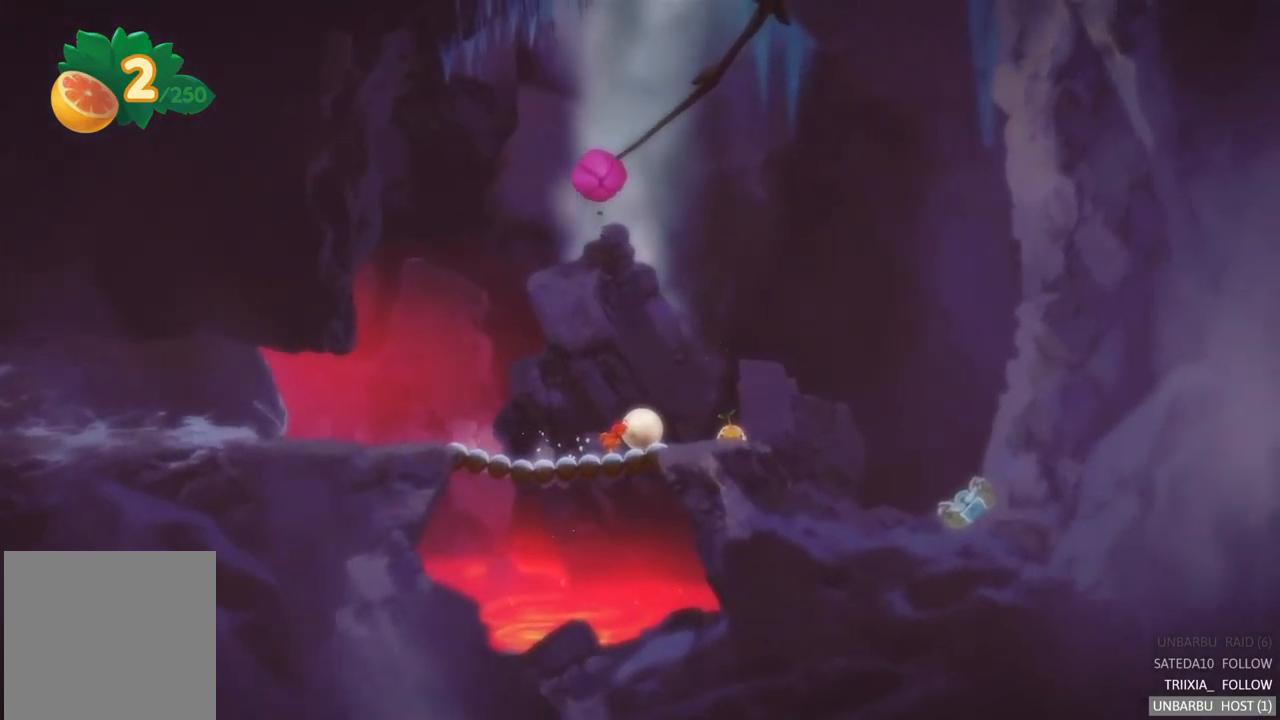
{"buttons": [], "left_stick": "right", "right_stick": "center", "events": [[50, "left_stick", "right"]]}
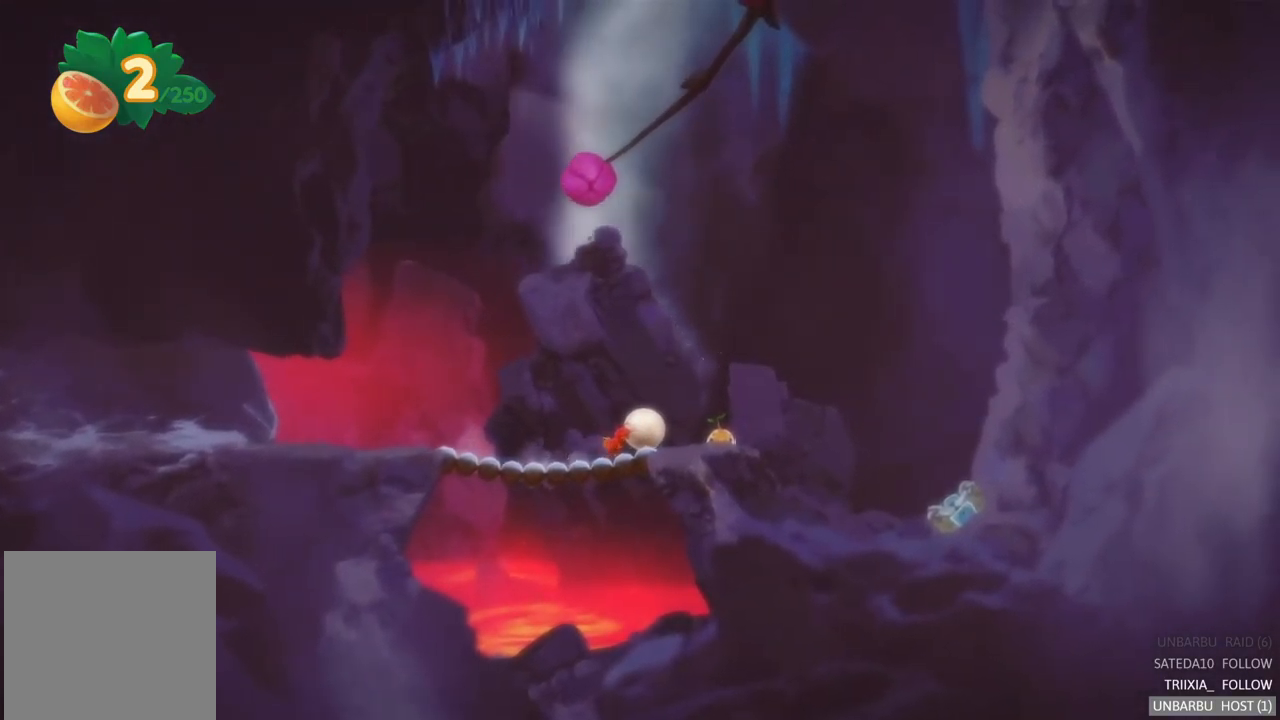
{"buttons": ["A"], "left_stick": "left", "right_stick": "center", "events": [[383, "left_stick", "center"], [433, "left_stick", "left"], [483, "A", "down"]]}
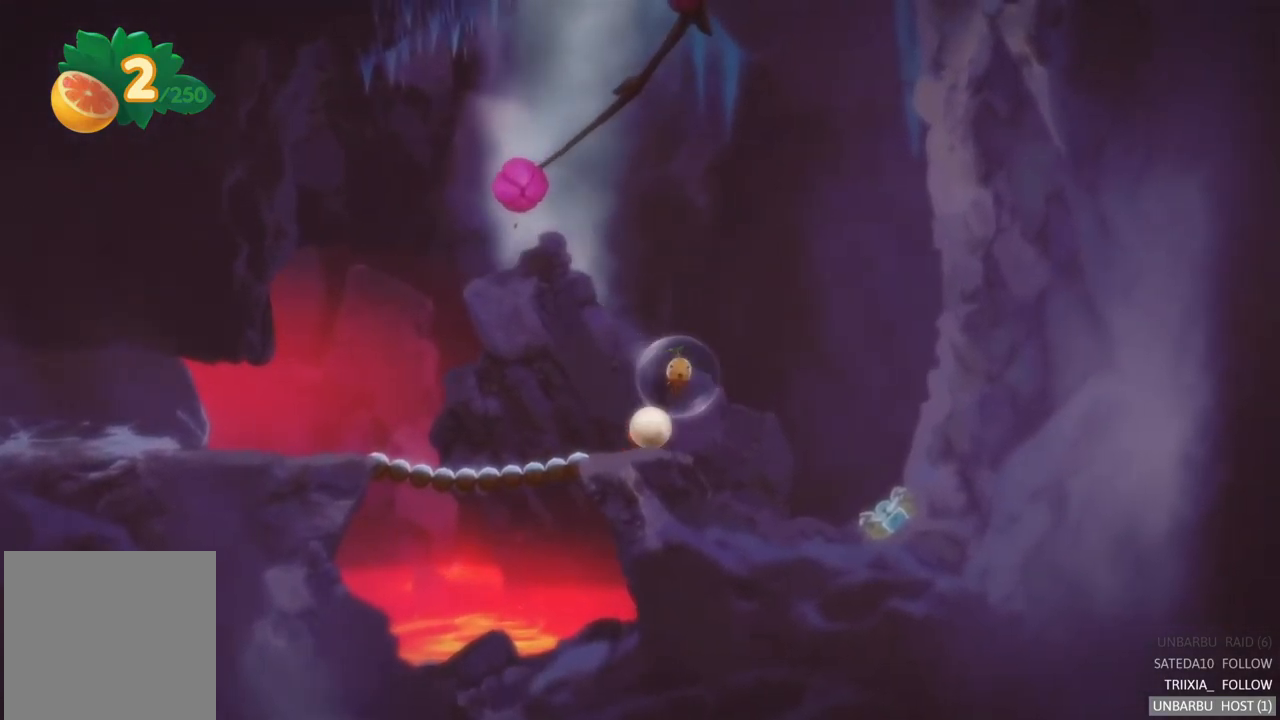
{"buttons": [], "left_stick": "left", "right_stick": "center", "events": [[167, "A", "up"], [233, "A", "down"], [367, "A", "up"]]}
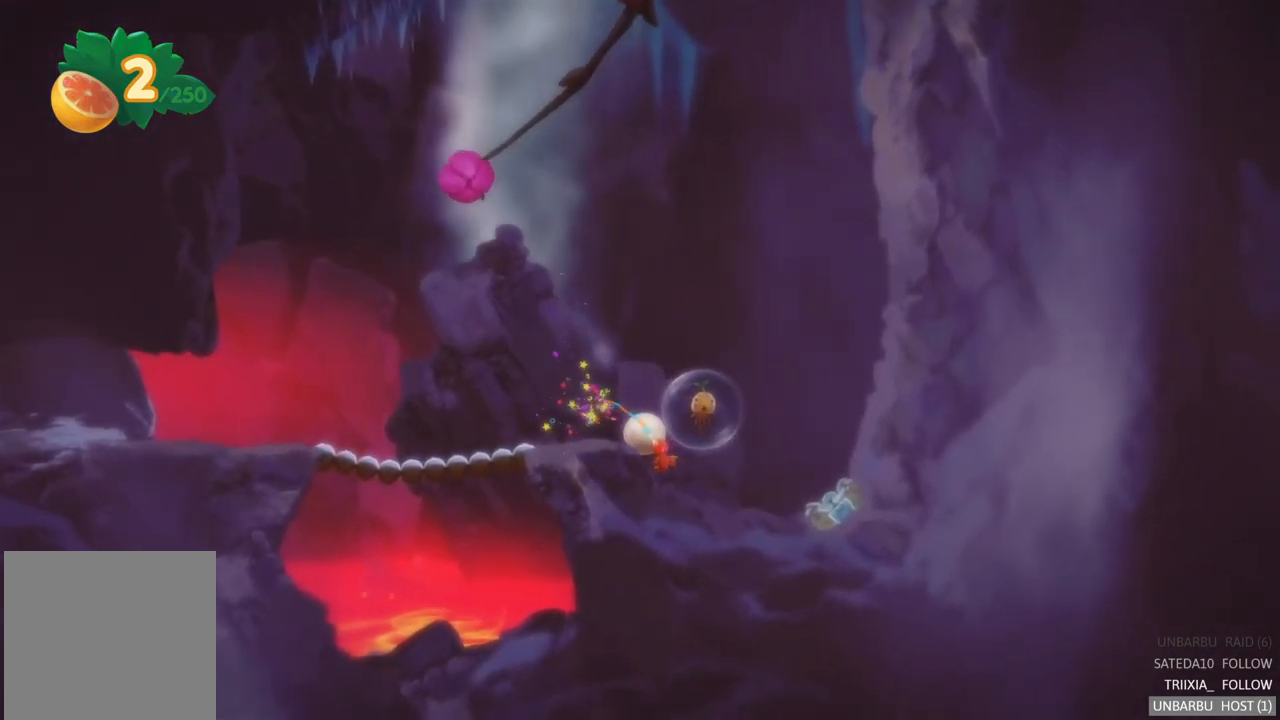
{"buttons": [], "left_stick": "right", "right_stick": "center", "events": [[33, "left_stick", "right"]]}
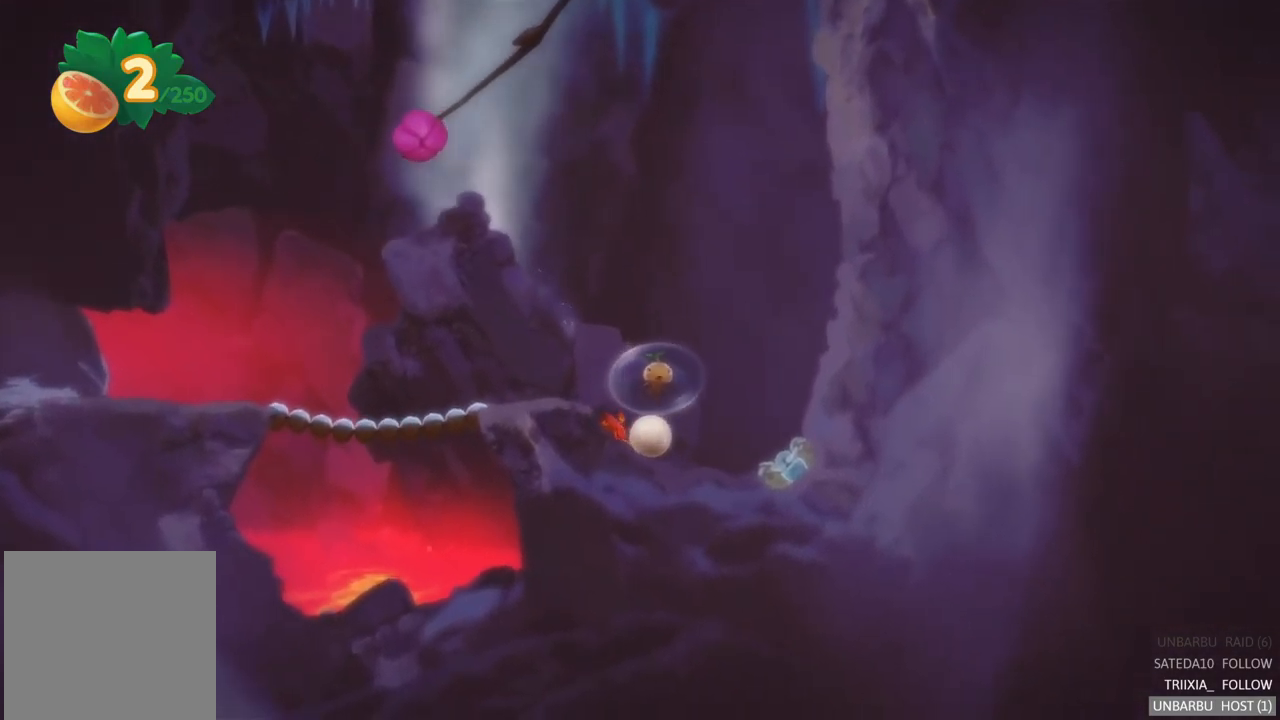
{"buttons": [], "left_stick": "up-left", "right_stick": "center", "events": [[250, "left_stick", "up-left"]]}
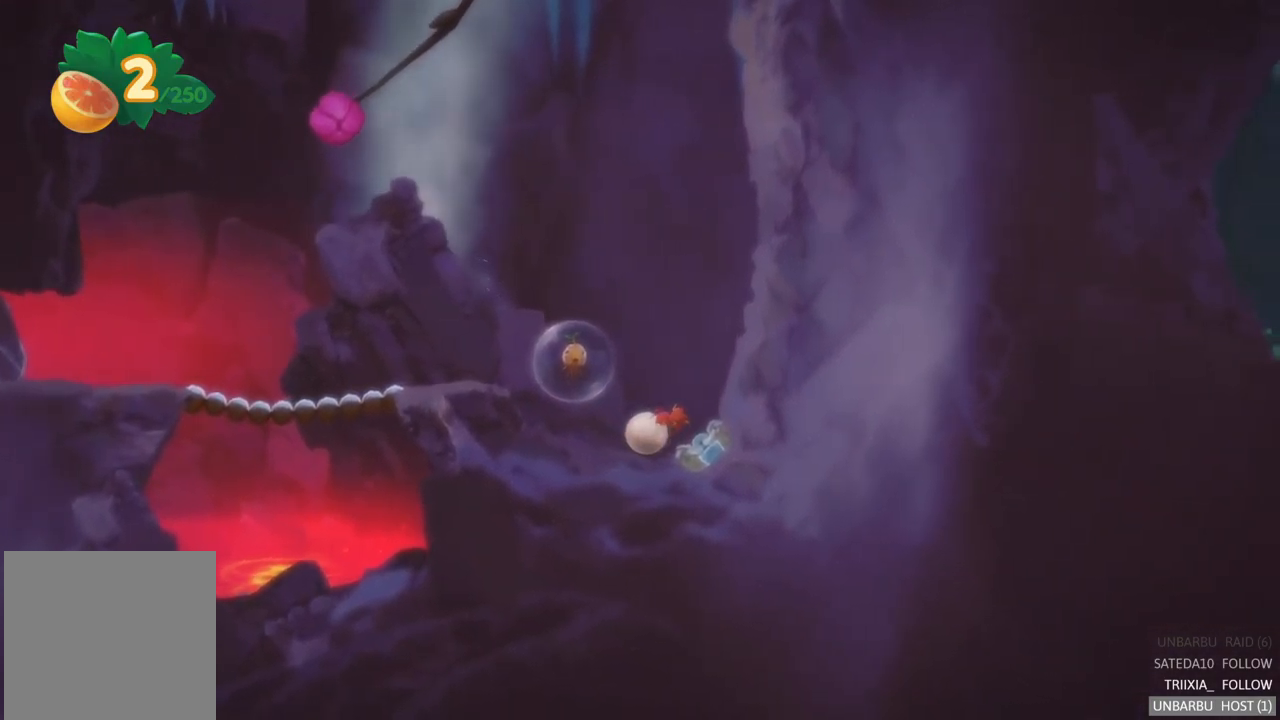
{"buttons": [], "left_stick": "up-left", "right_stick": "center", "events": []}